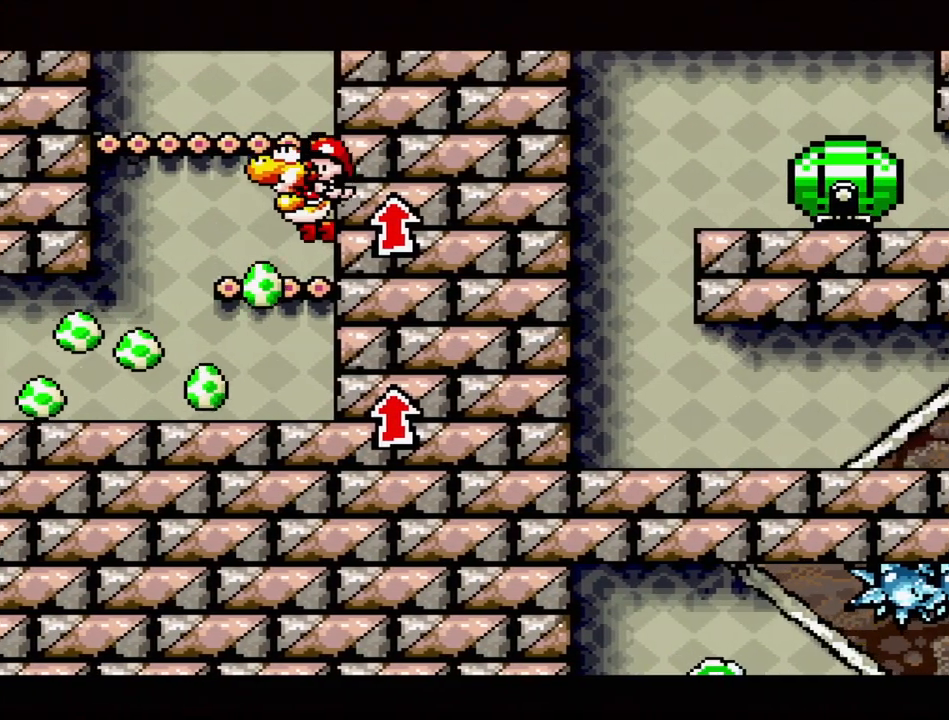
Gameplay with a controller (Nintendo layout); each line is a JSON object with the inputs held at the frame after it. "events" lists button and stick changes between this image and that frame as [ms after this image, input, new state], when the widget could be followed in between. Not read: L3 R3.
{"buttons": ["B"], "events": [[33, "B", "up"], [133, "B", "down"], [200, "DPAD_LEFT", "up"]]}
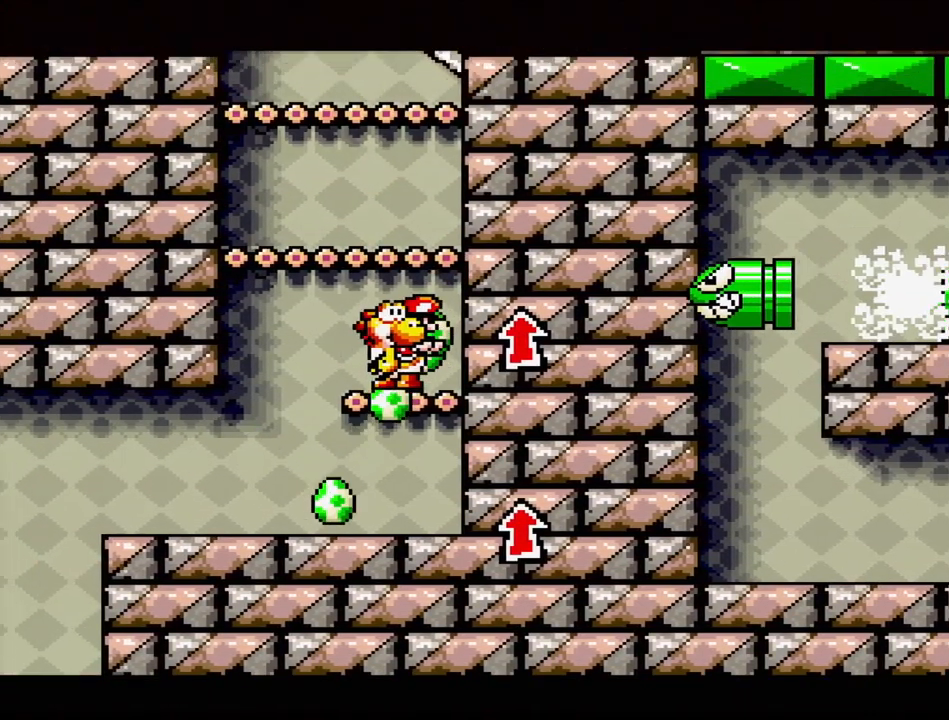
{"buttons": [], "events": [[17, "B", "up"], [33, "B", "down"], [100, "DPAD_LEFT", "down"], [383, "DPAD_LEFT", "up"], [433, "B", "up"]]}
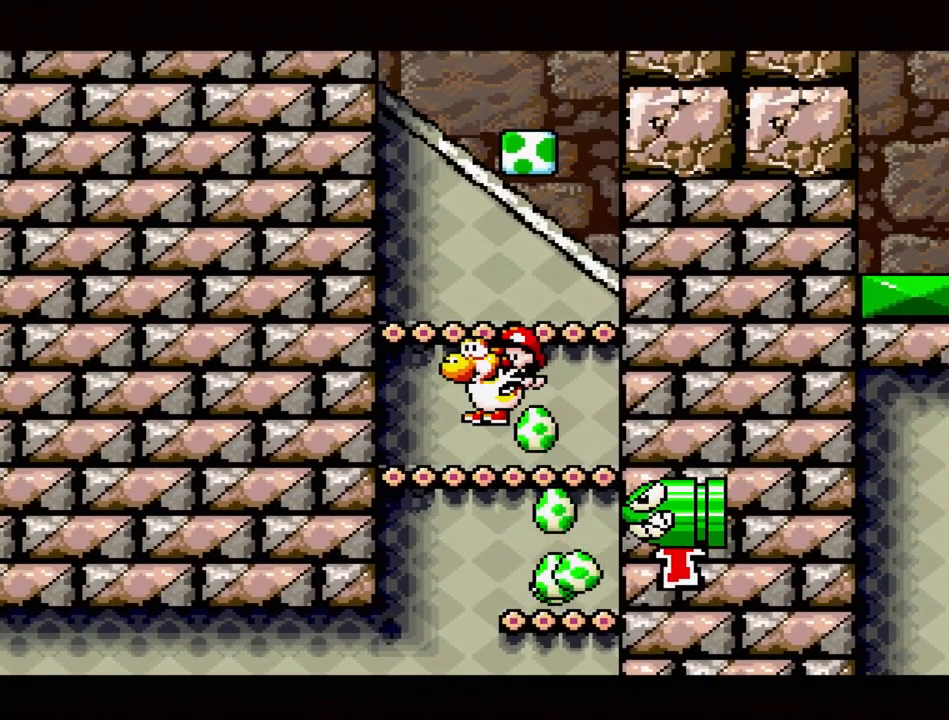
{"buttons": ["DPAD_RIGHT"], "events": [[33, "DPAD_RIGHT", "down"], [133, "DPAD_RIGHT", "up"], [183, "B", "down"], [367, "DPAD_RIGHT", "down"], [500, "B", "up"]]}
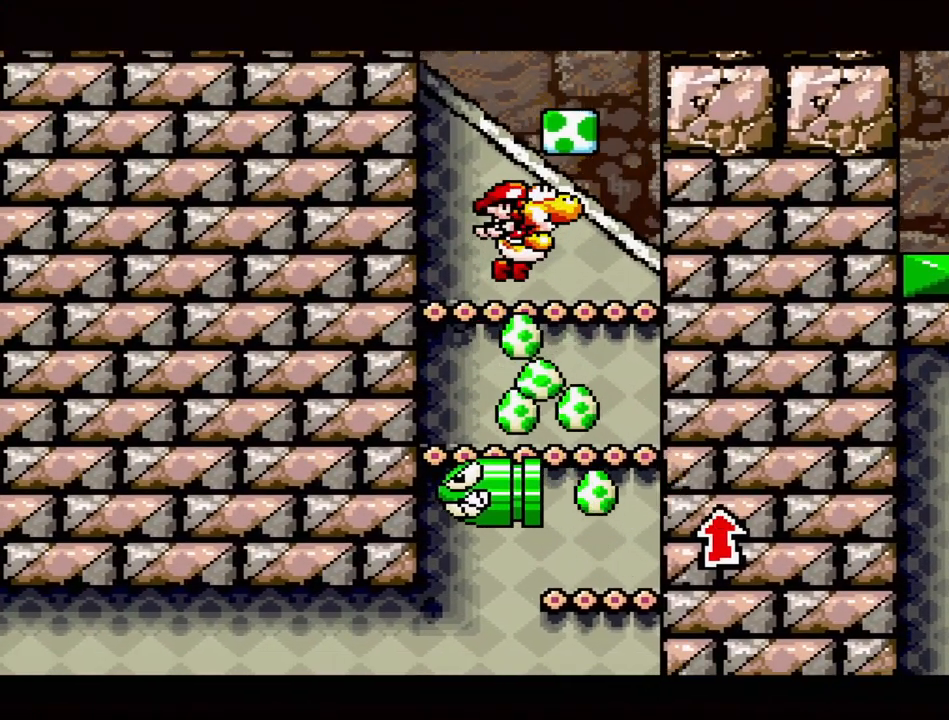
{"buttons": ["DPAD_RIGHT"], "events": [[17, "DPAD_RIGHT", "up"], [200, "B", "down"], [383, "B", "up"], [483, "DPAD_RIGHT", "down"]]}
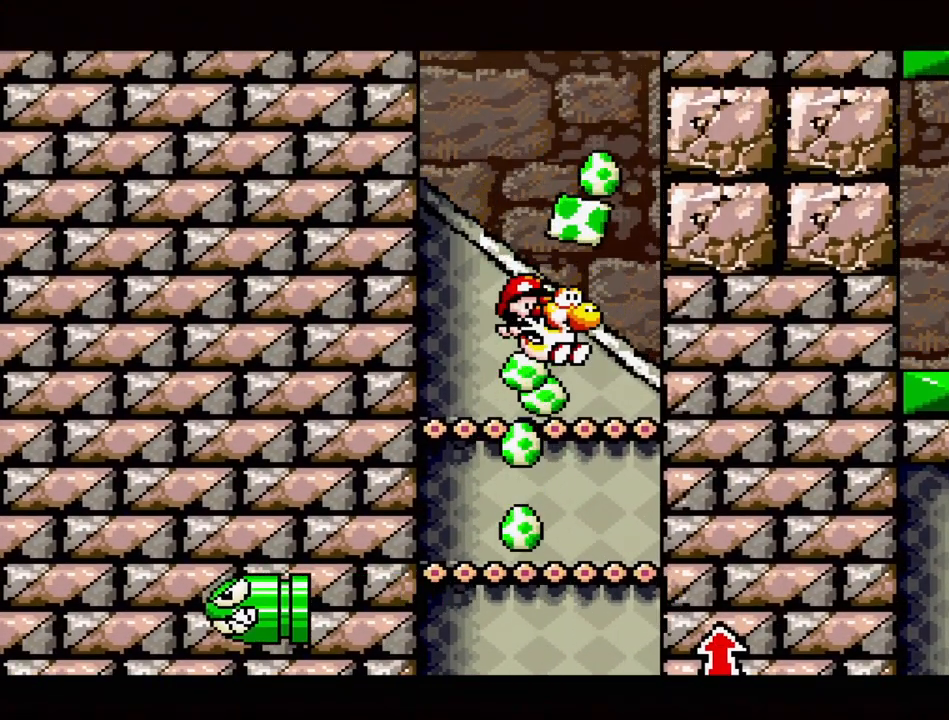
{"buttons": ["B"], "events": [[100, "DPAD_RIGHT", "up"], [433, "B", "down"]]}
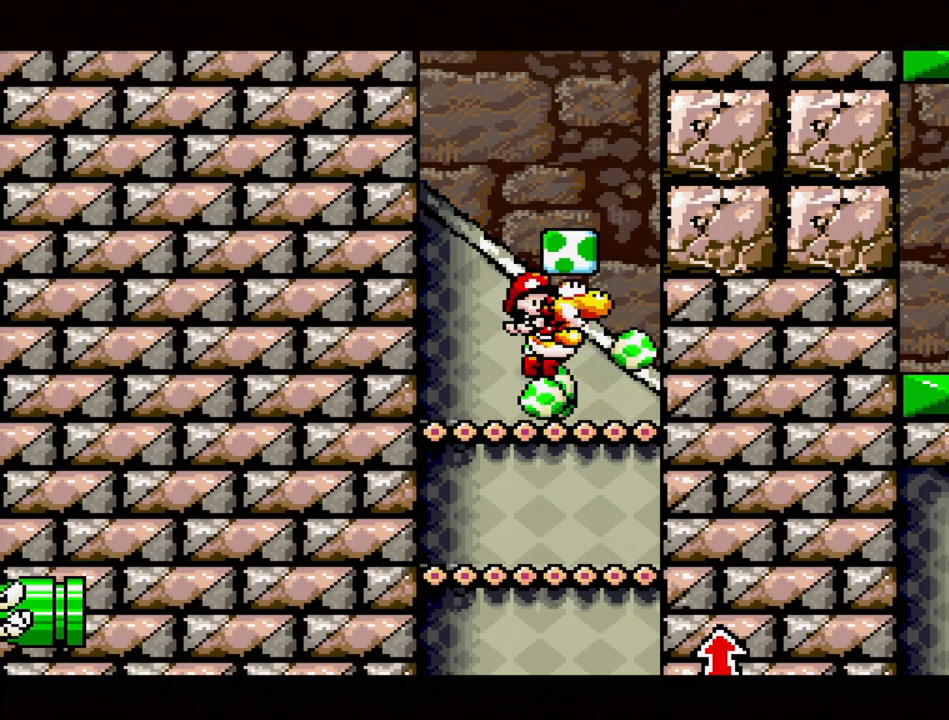
{"buttons": [], "events": [[117, "B", "up"], [317, "DPAD_RIGHT", "down"], [467, "DPAD_RIGHT", "up"]]}
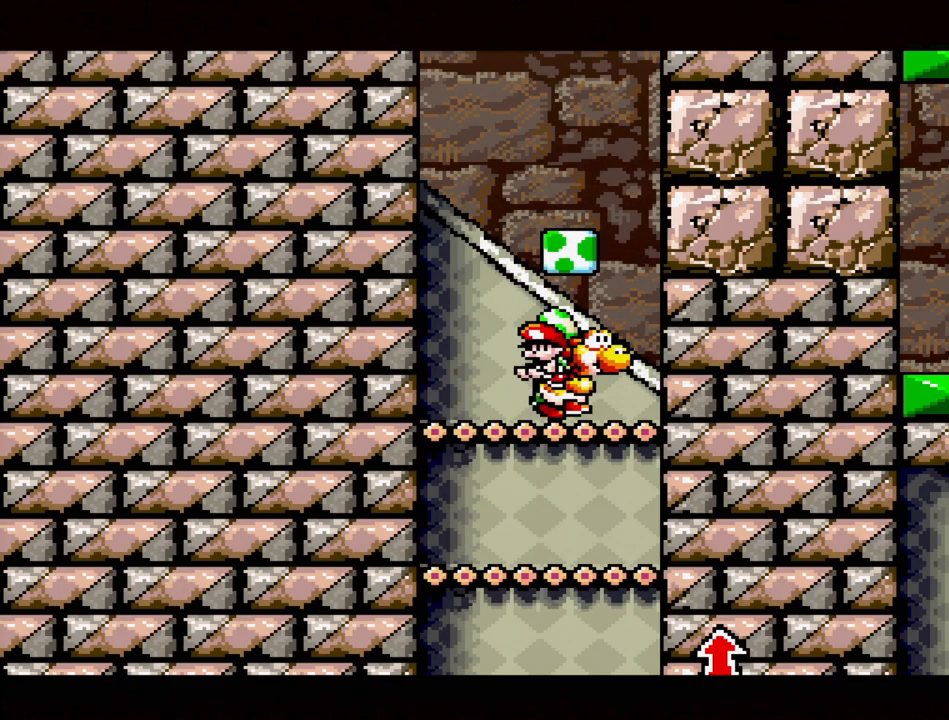
{"buttons": ["B", "DPAD_LEFT"], "events": [[83, "DPAD_LEFT", "down"], [450, "B", "down"]]}
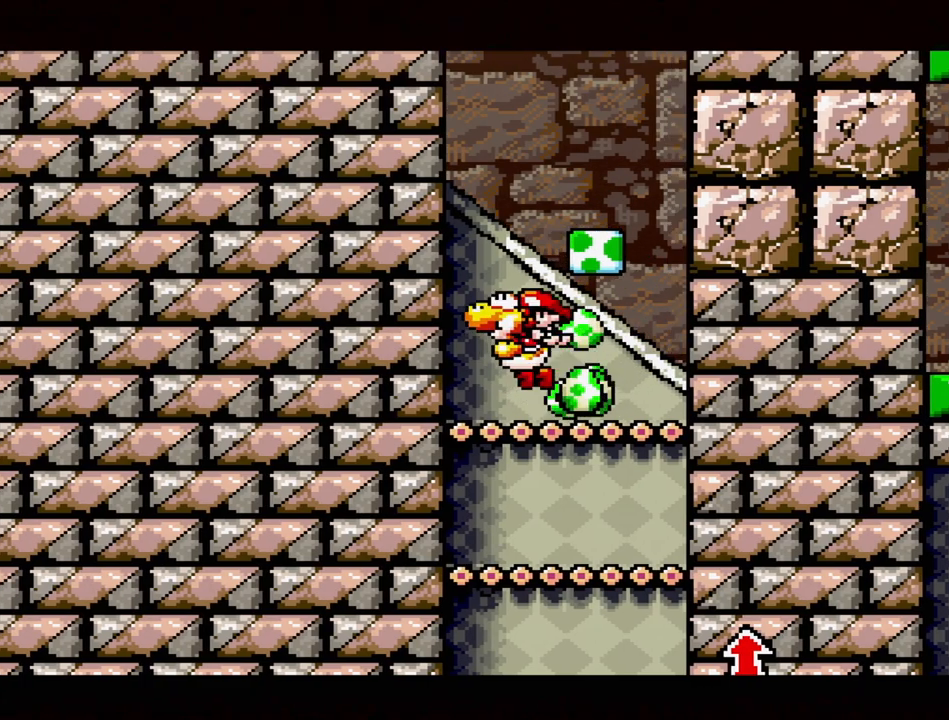
{"buttons": ["B"], "events": [[17, "DPAD_LEFT", "up"], [33, "DPAD_RIGHT", "down"], [450, "DPAD_RIGHT", "up"]]}
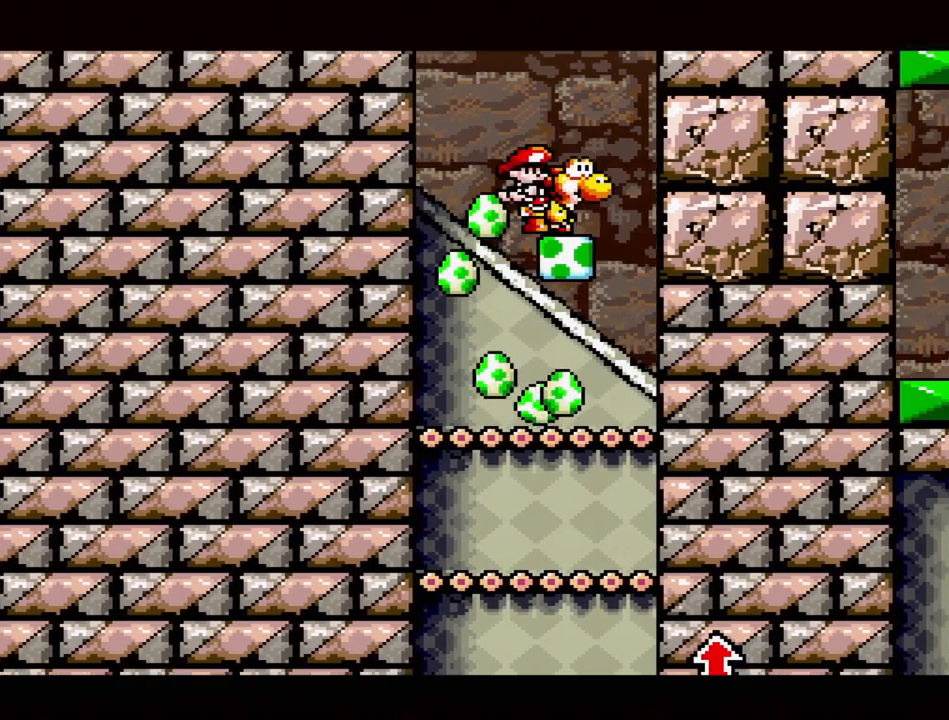
{"buttons": [], "events": [[17, "B", "up"], [167, "DPAD_LEFT", "down"], [400, "DPAD_LEFT", "up"]]}
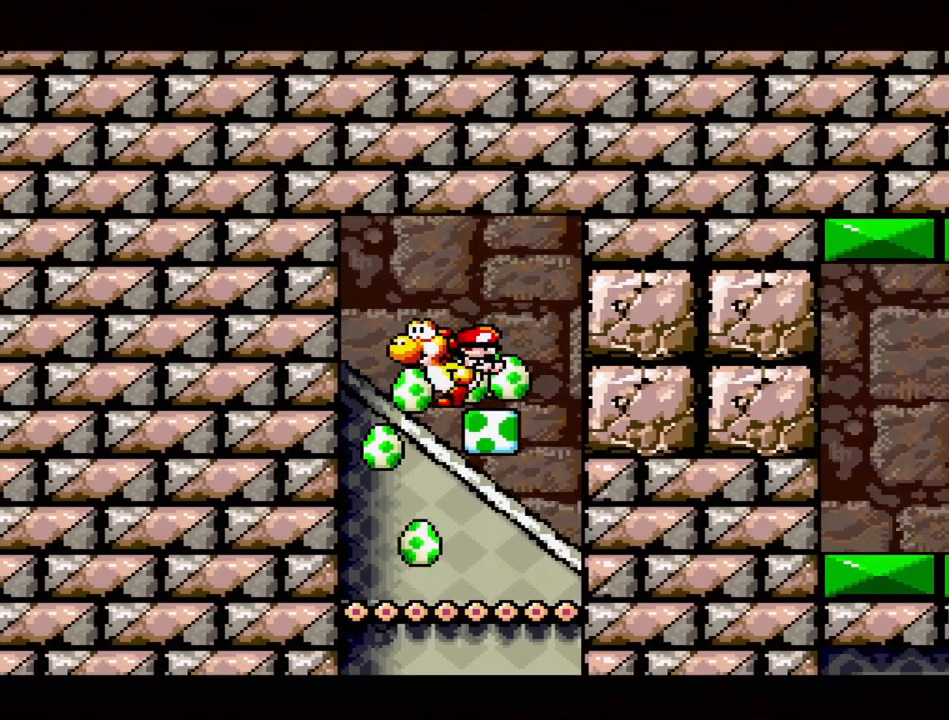
{"buttons": [], "events": [[17, "DPAD_RIGHT", "down"], [150, "DPAD_RIGHT", "up"], [250, "A", "down"], [500, "A", "up"]]}
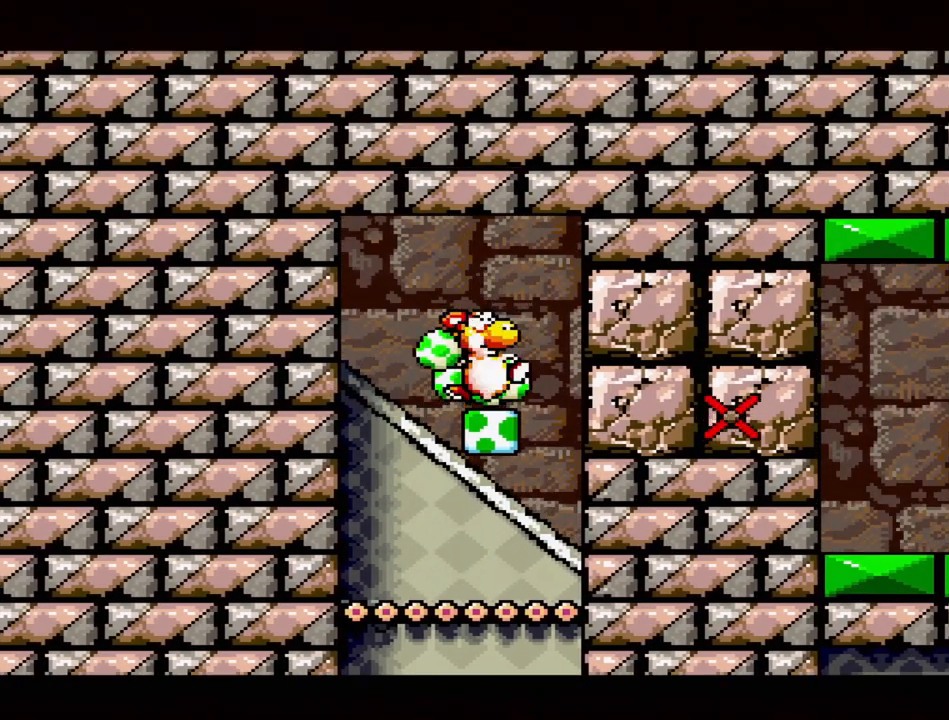
{"buttons": [], "events": []}
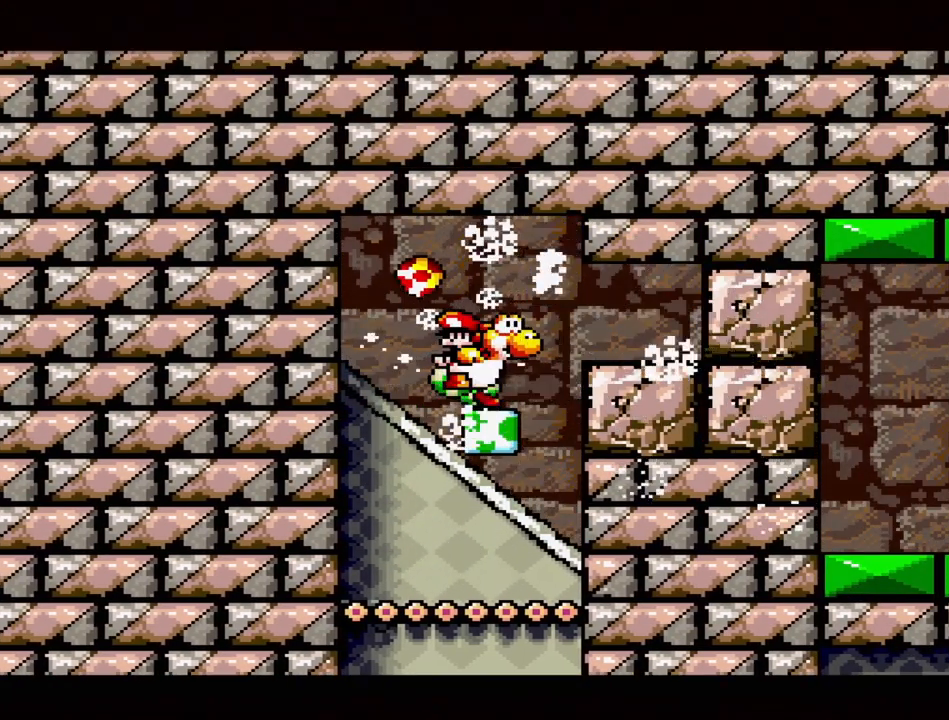
{"buttons": [], "events": [[267, "A", "down"], [417, "A", "up"]]}
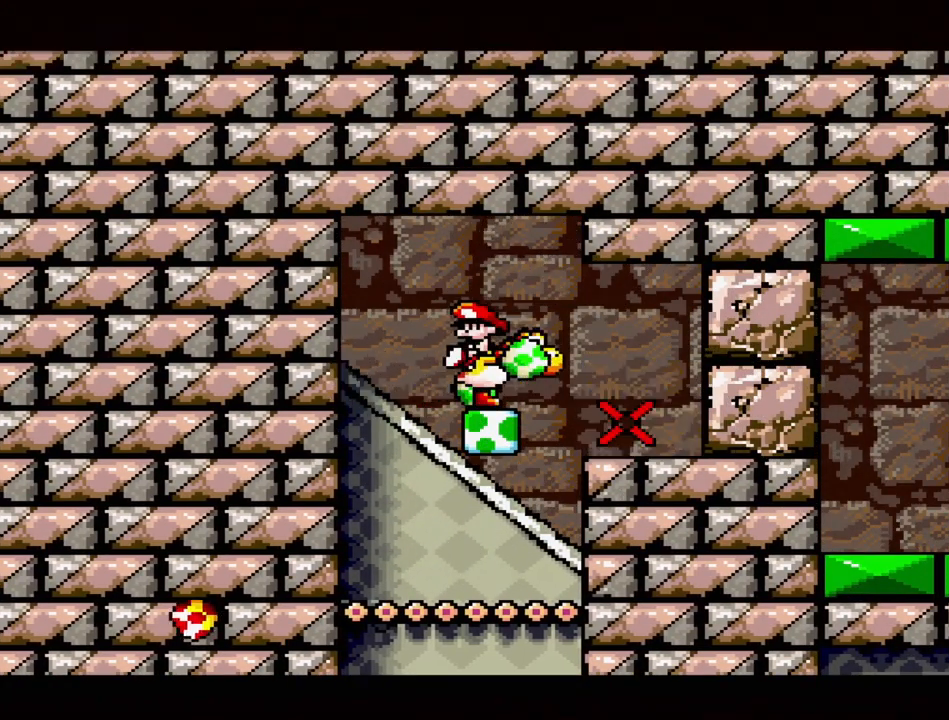
{"buttons": [], "events": [[400, "A", "down"], [500, "A", "up"]]}
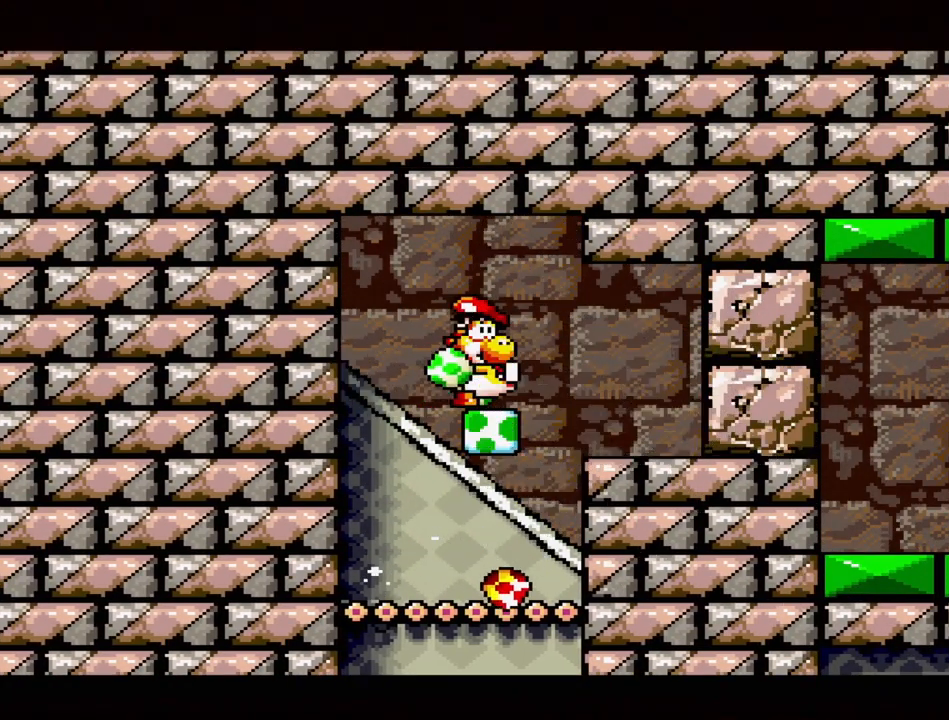
{"buttons": [], "events": []}
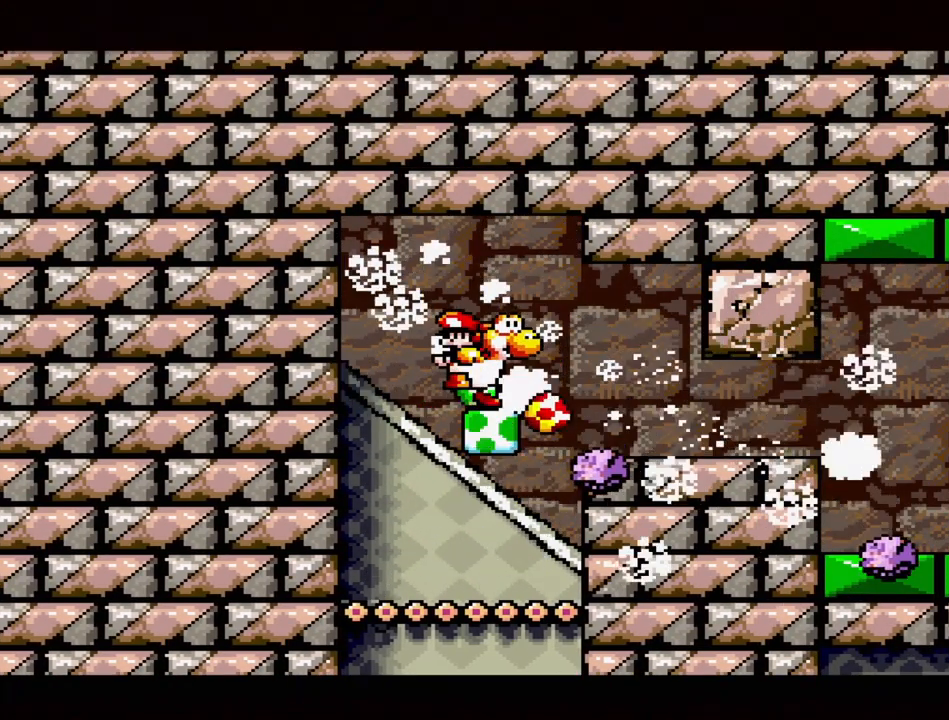
{"buttons": ["DPAD_LEFT"], "events": [[133, "A", "down"], [267, "A", "up"], [433, "DPAD_LEFT", "down"]]}
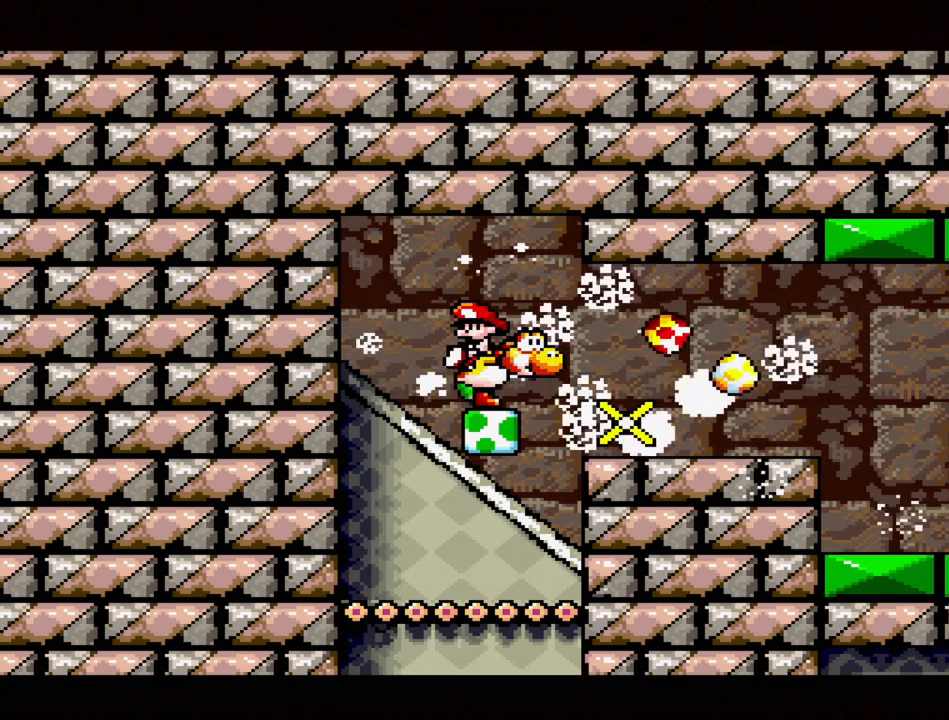
{"buttons": ["DPAD_RIGHT"], "events": [[350, "DPAD_LEFT", "up"], [383, "DPAD_RIGHT", "down"]]}
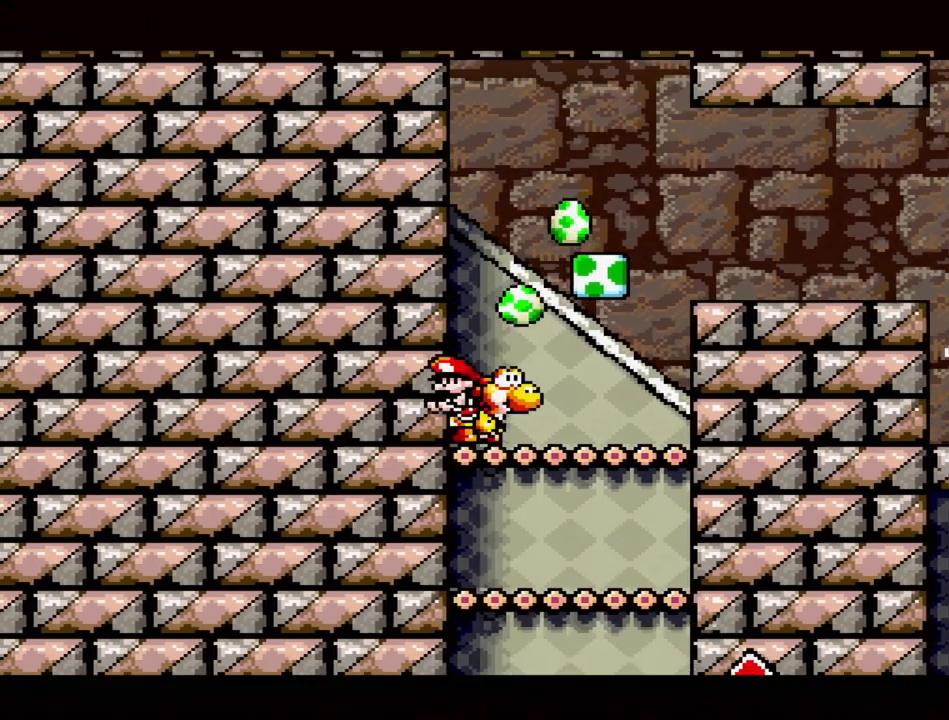
{"buttons": ["B", "DPAD_LEFT"], "events": [[267, "DPAD_RIGHT", "up"], [350, "B", "down"], [450, "DPAD_LEFT", "down"]]}
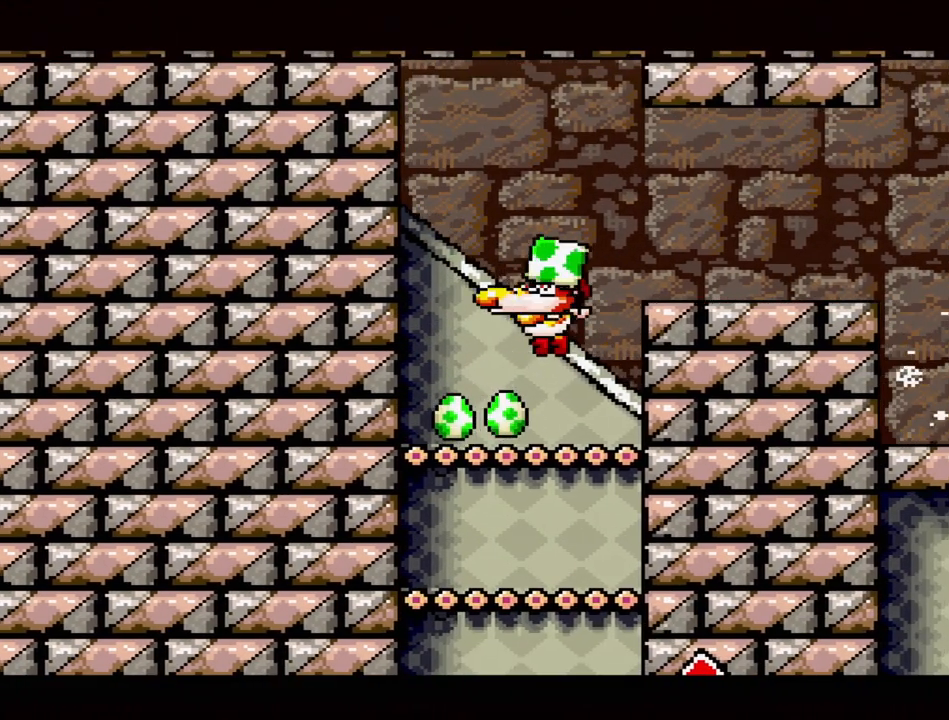
{"buttons": [], "events": [[17, "B", "up"], [67, "DPAD_LEFT", "up"], [283, "DPAD_RIGHT", "down"], [333, "B", "down"], [383, "DPAD_RIGHT", "up"], [483, "B", "up"]]}
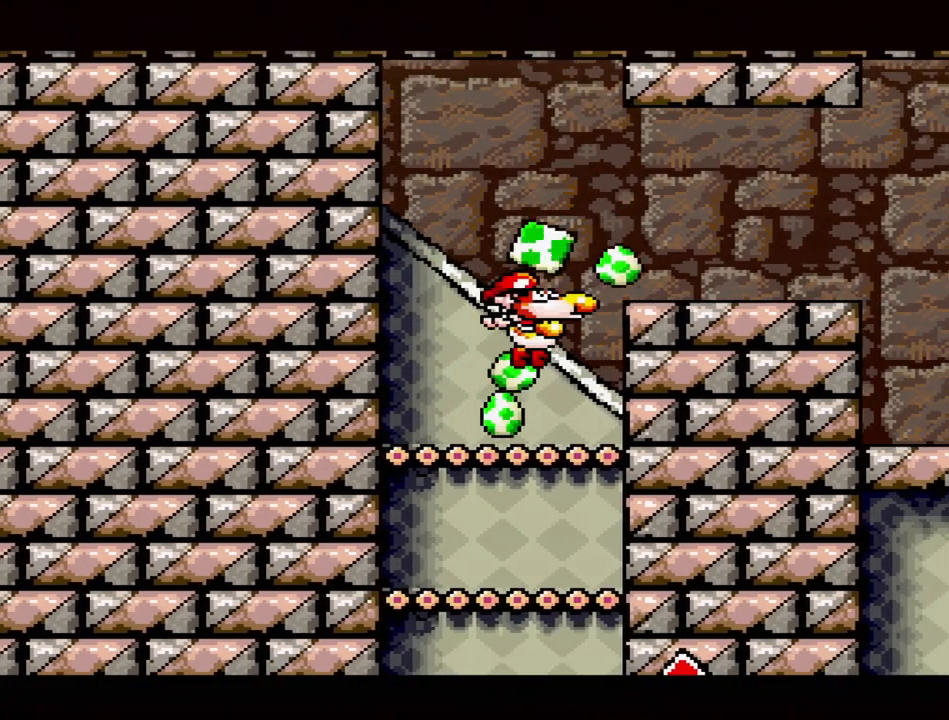
{"buttons": [], "events": [[217, "DPAD_LEFT", "down"], [300, "B", "down"], [333, "DPAD_LEFT", "up"], [467, "B", "up"]]}
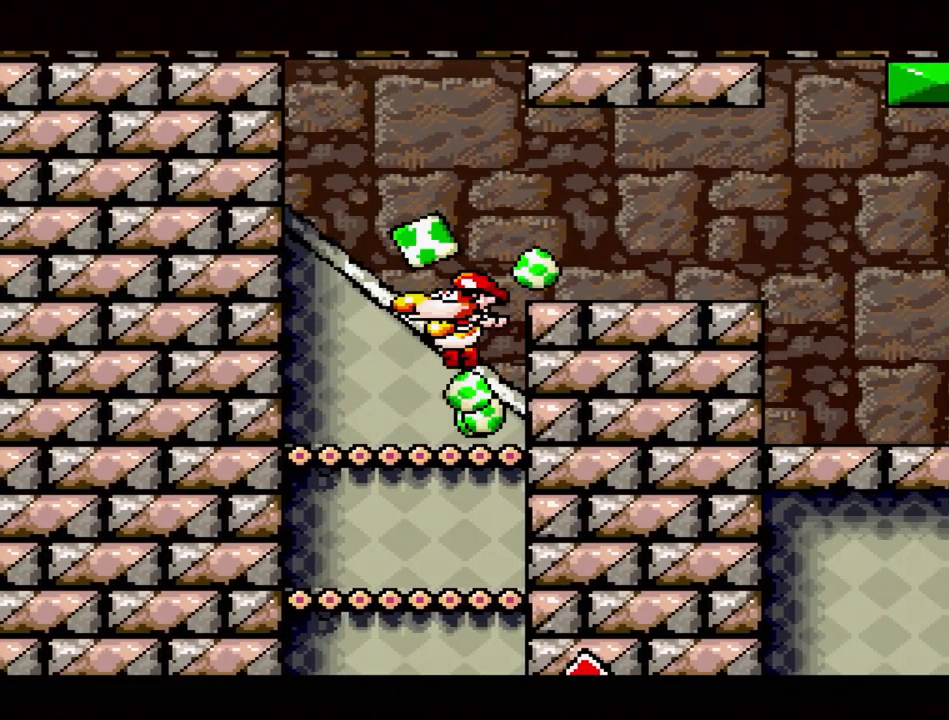
{"buttons": [], "events": [[233, "B", "down"], [383, "B", "up"]]}
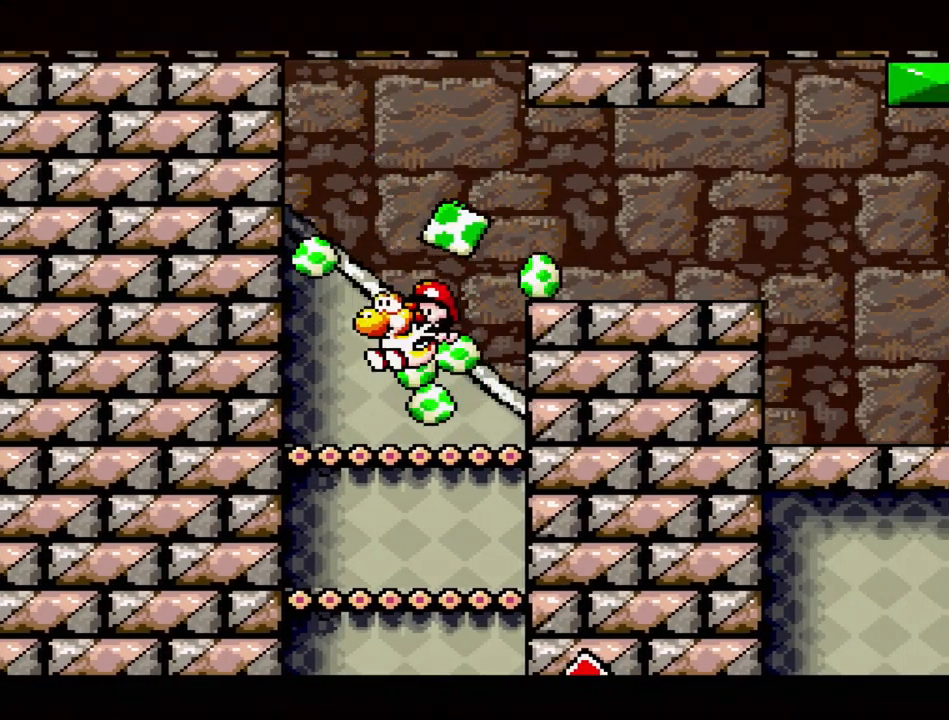
{"buttons": [], "events": [[50, "DPAD_RIGHT", "down"], [117, "DPAD_RIGHT", "up"], [233, "B", "down"], [383, "B", "up"]]}
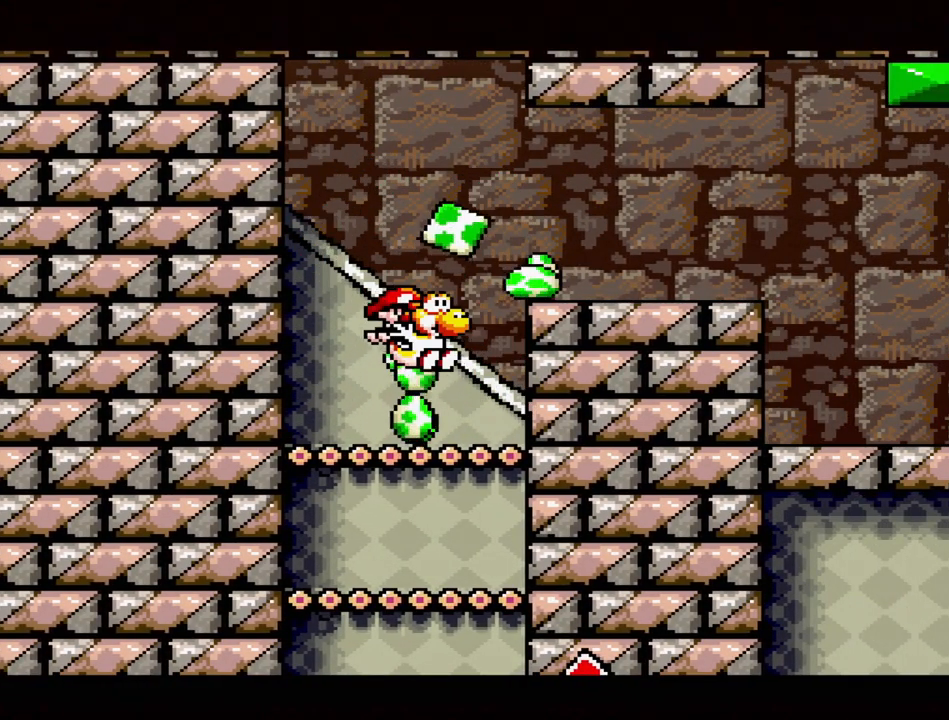
{"buttons": [], "events": [[200, "B", "down"], [317, "B", "up"]]}
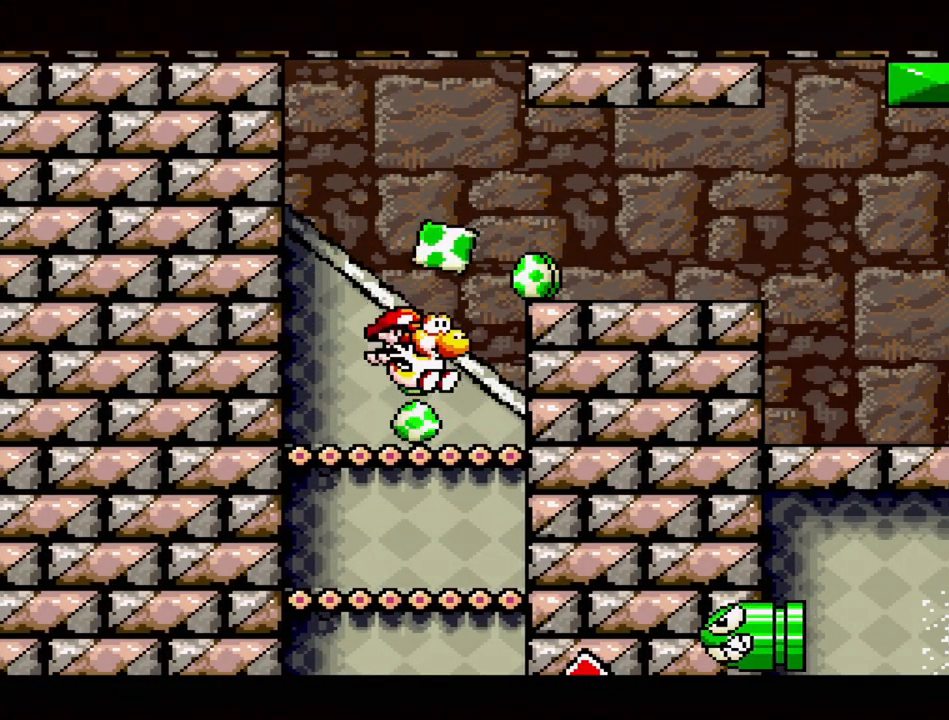
{"buttons": [], "events": [[50, "DPAD_RIGHT", "down"], [117, "DPAD_RIGHT", "up"], [150, "B", "down"], [300, "B", "up"]]}
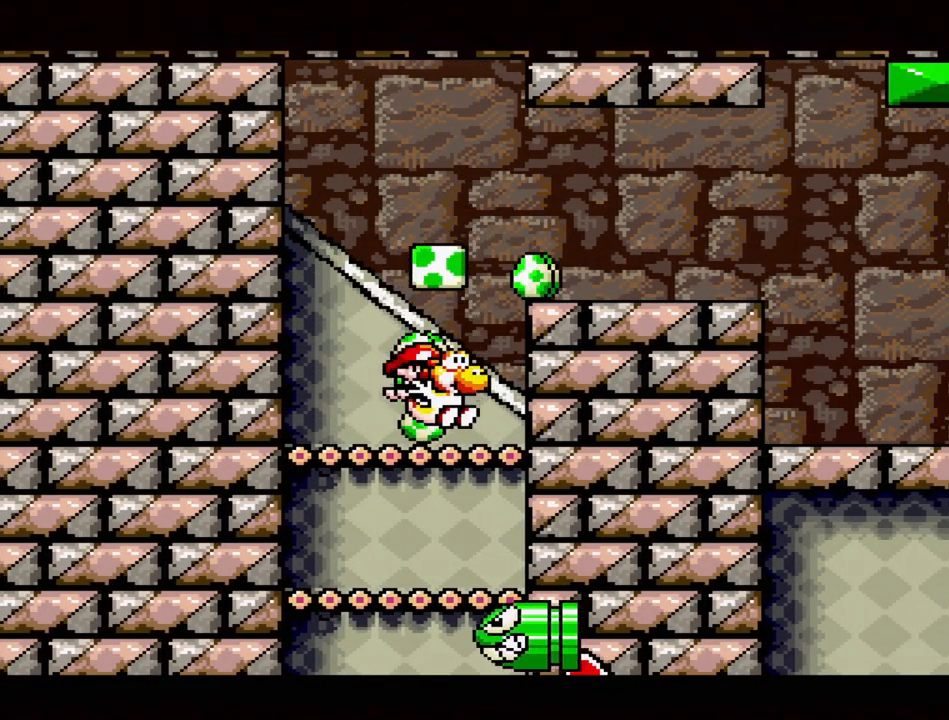
{"buttons": ["B", "DPAD_RIGHT"], "events": [[50, "B", "down"], [50, "DPAD_RIGHT", "down"], [200, "B", "up"], [200, "DPAD_RIGHT", "up"], [417, "DPAD_RIGHT", "down"], [467, "B", "down"]]}
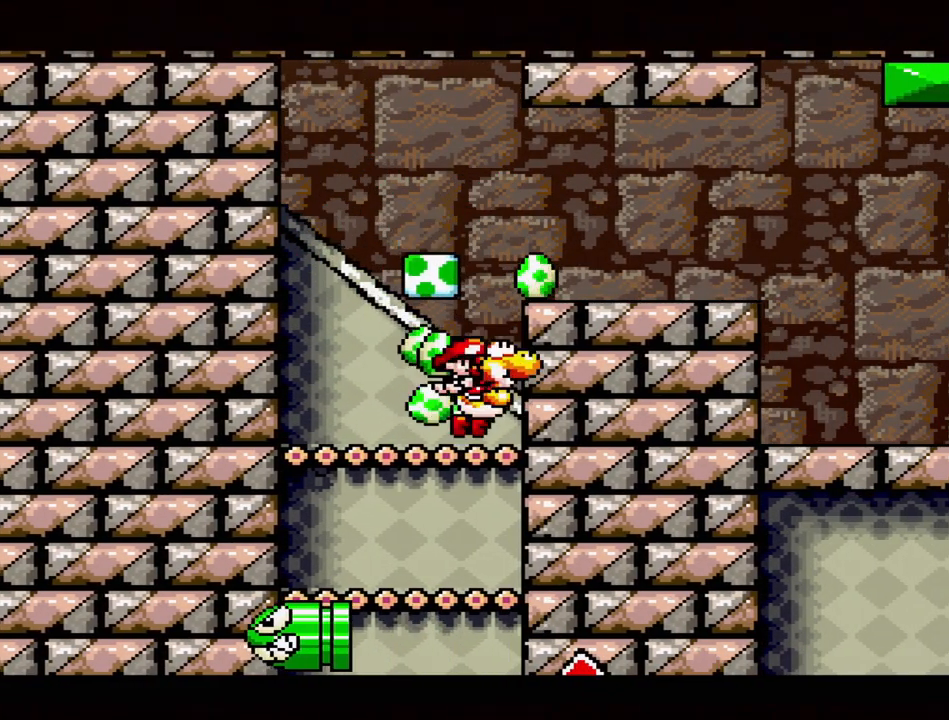
{"buttons": ["DPAD_RIGHT"], "events": [[283, "B", "up"]]}
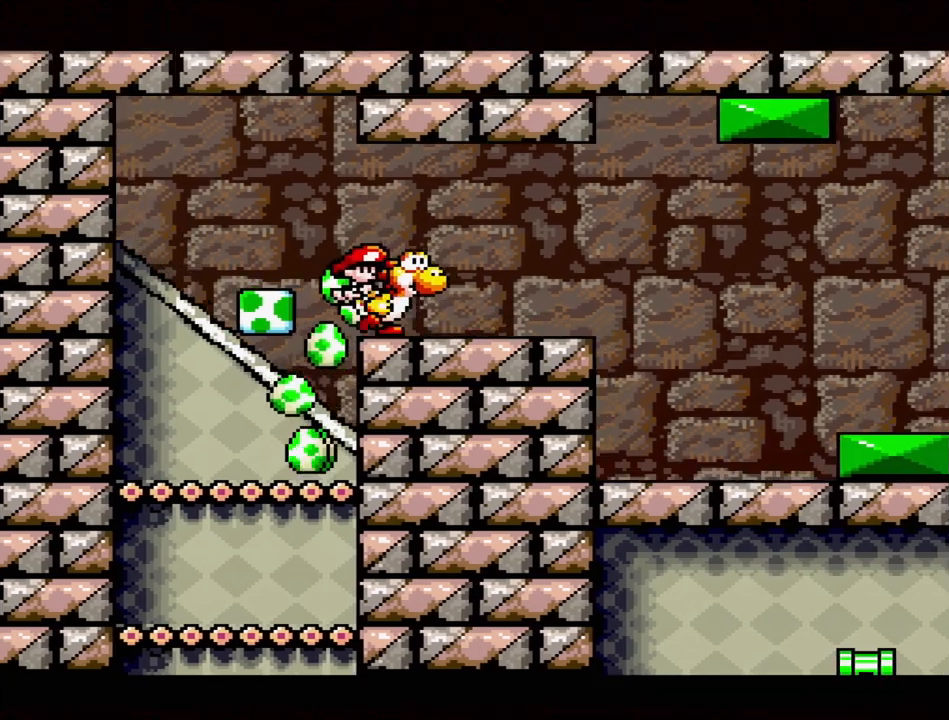
{"buttons": ["B", "DPAD_RIGHT"], "events": [[400, "B", "down"]]}
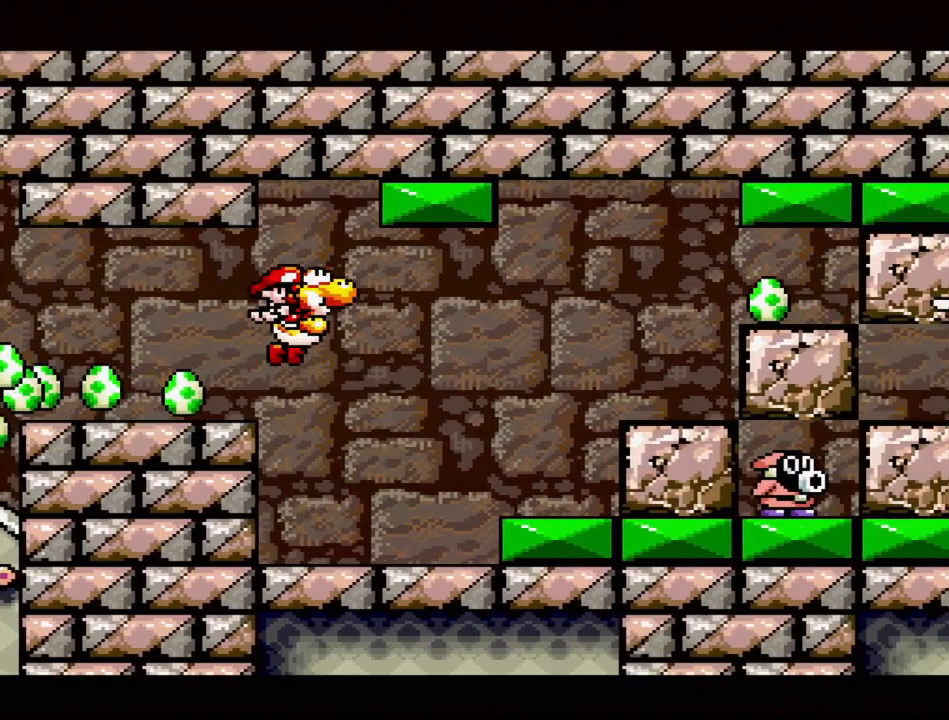
{"buttons": ["DPAD_LEFT"], "events": [[50, "DPAD_RIGHT", "up"], [67, "B", "up"], [350, "DPAD_LEFT", "down"]]}
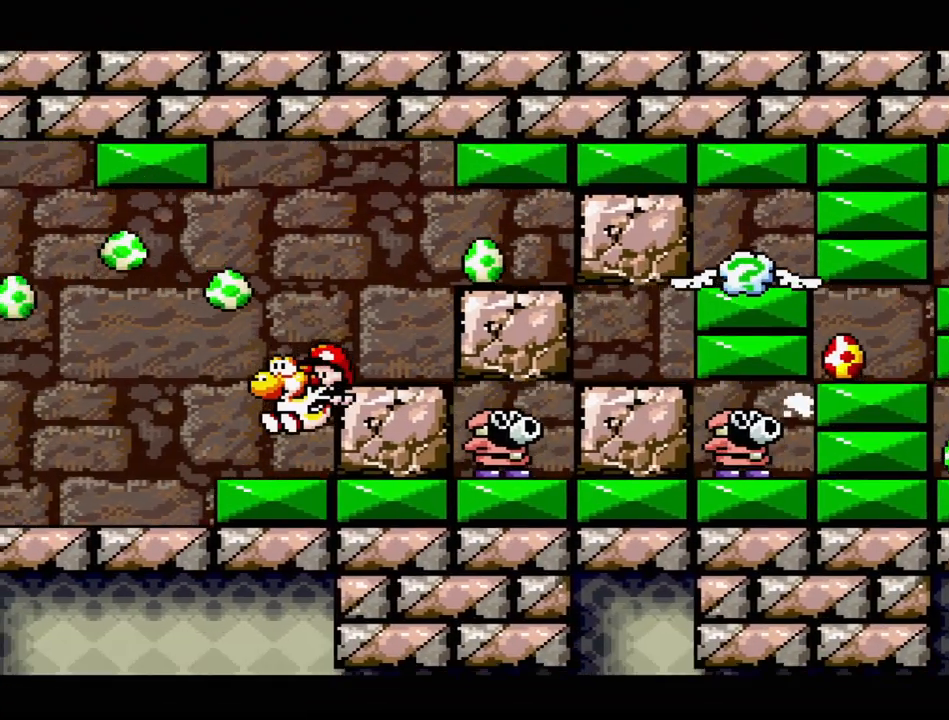
{"buttons": [], "events": [[50, "DPAD_LEFT", "up"], [133, "DPAD_RIGHT", "down"], [283, "A", "down"], [333, "DPAD_RIGHT", "up"], [450, "A", "up"]]}
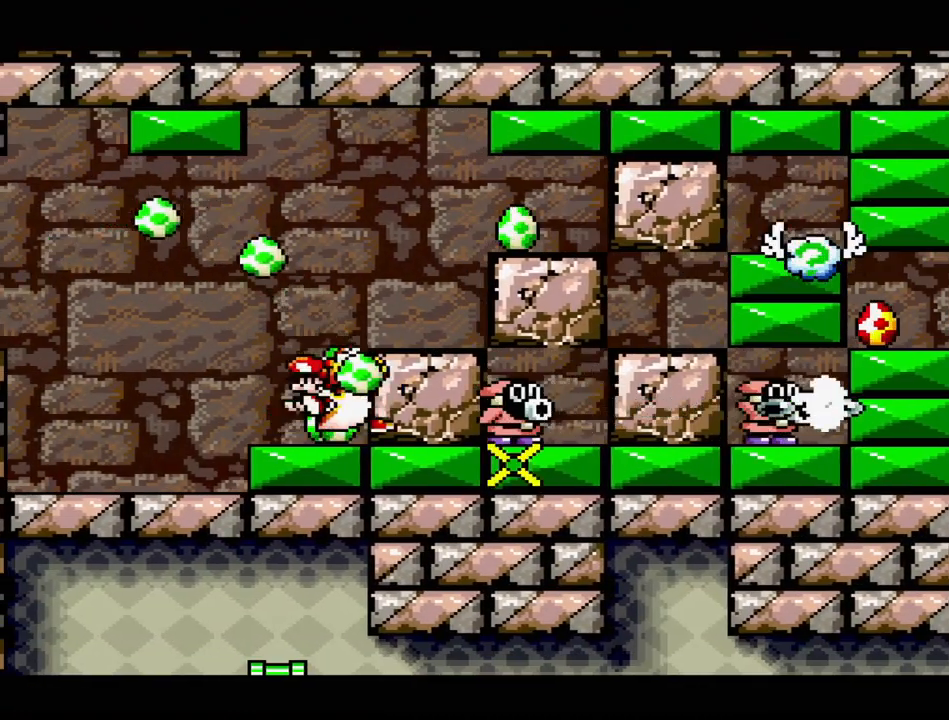
{"buttons": [], "events": [[283, "A", "down"], [417, "A", "up"]]}
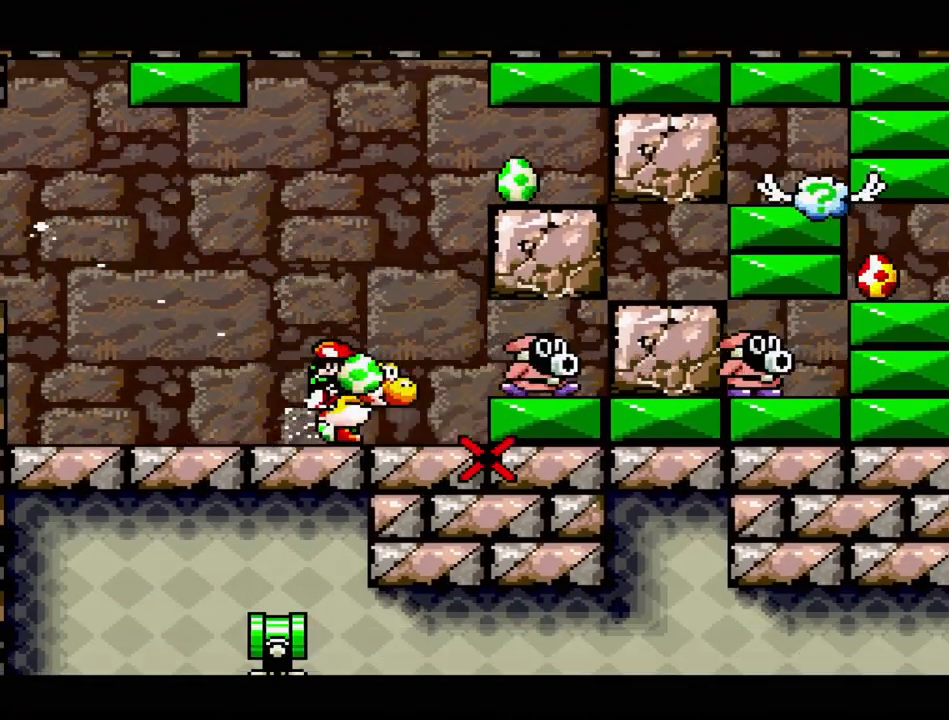
{"buttons": ["B"], "events": [[250, "B", "down"], [283, "DPAD_RIGHT", "down"], [467, "DPAD_RIGHT", "up"]]}
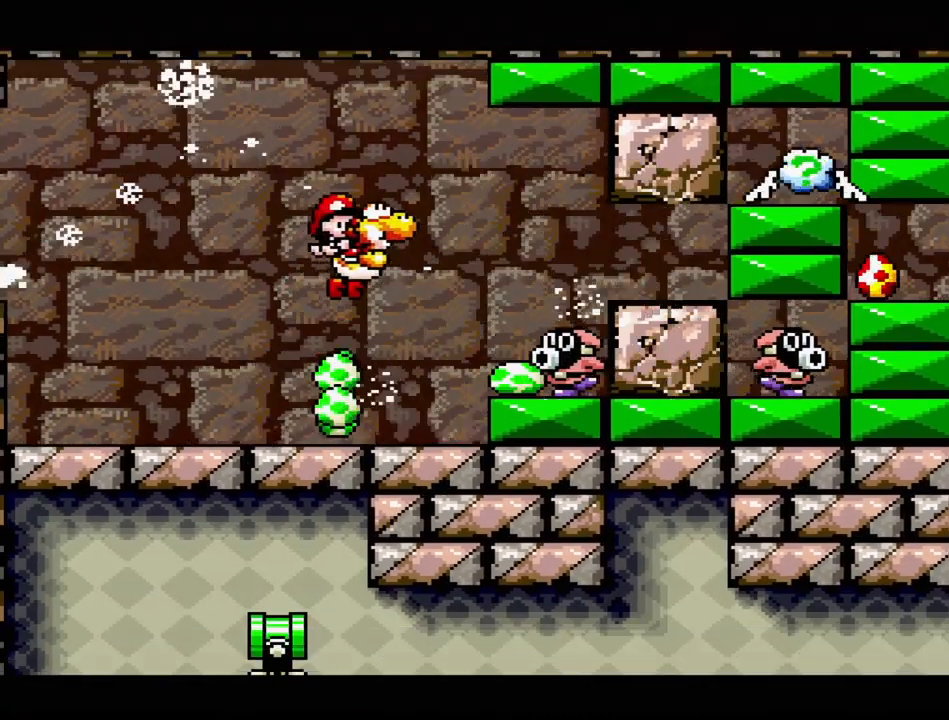
{"buttons": ["A"], "events": [[83, "B", "up"], [150, "A", "down"]]}